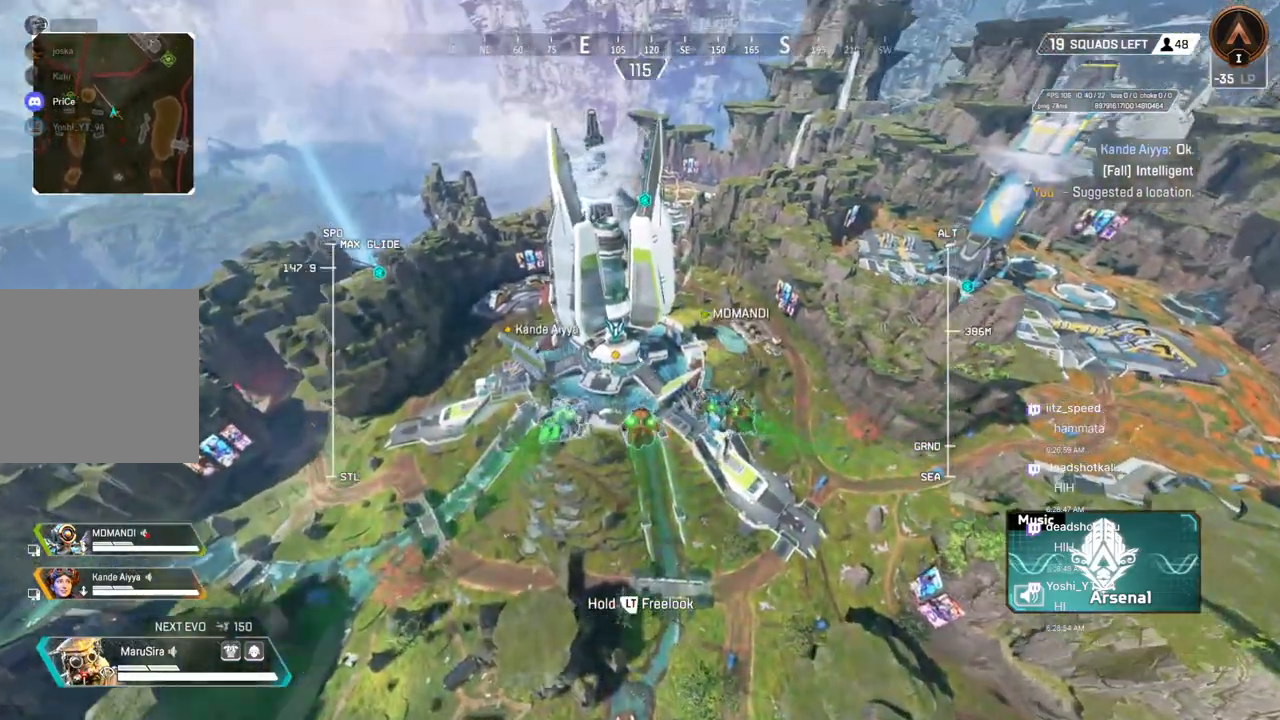
Gameplay with a controller (Xbox layout); each line is a JSON object with the inputs held at the frame after it. "events" lists button and stick changes between this image and that frame as [ms after this image, input, new state], when the widget could be followed in between. Not read: HOME L3.
{"buttons": [], "left_stick": "up", "right_stick": "center", "events": []}
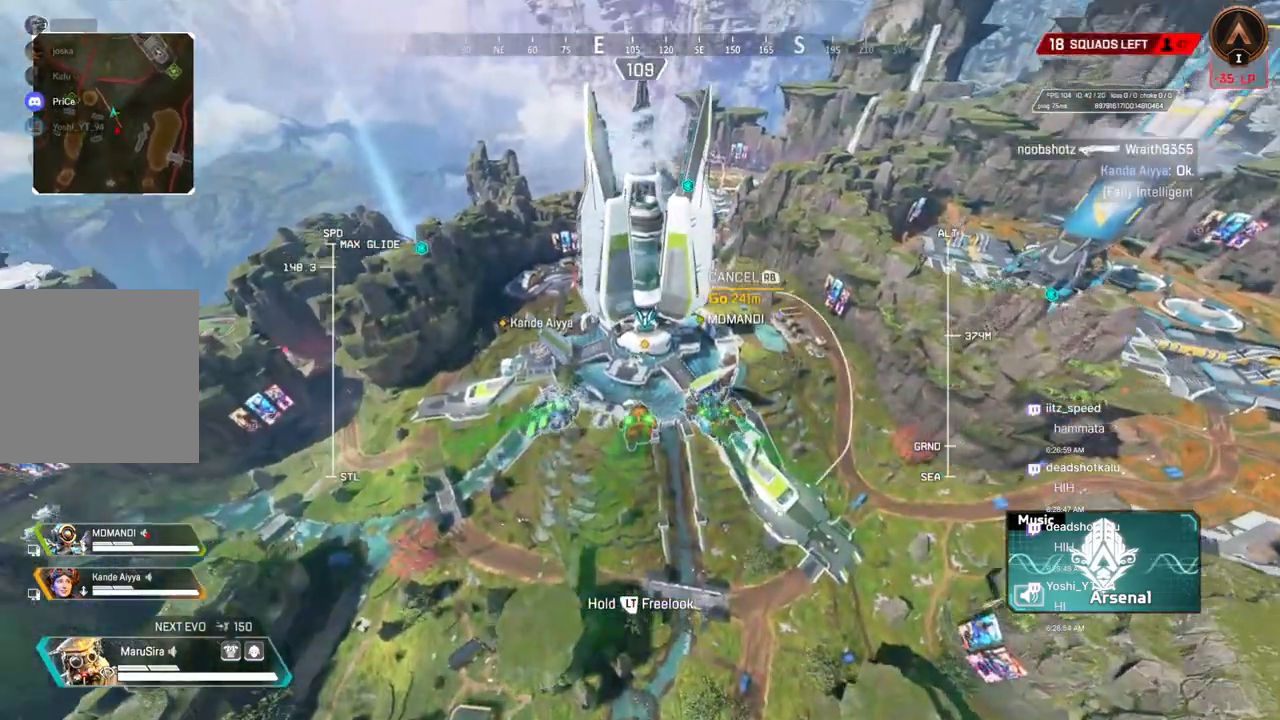
{"buttons": [], "left_stick": "up", "right_stick": "center", "events": []}
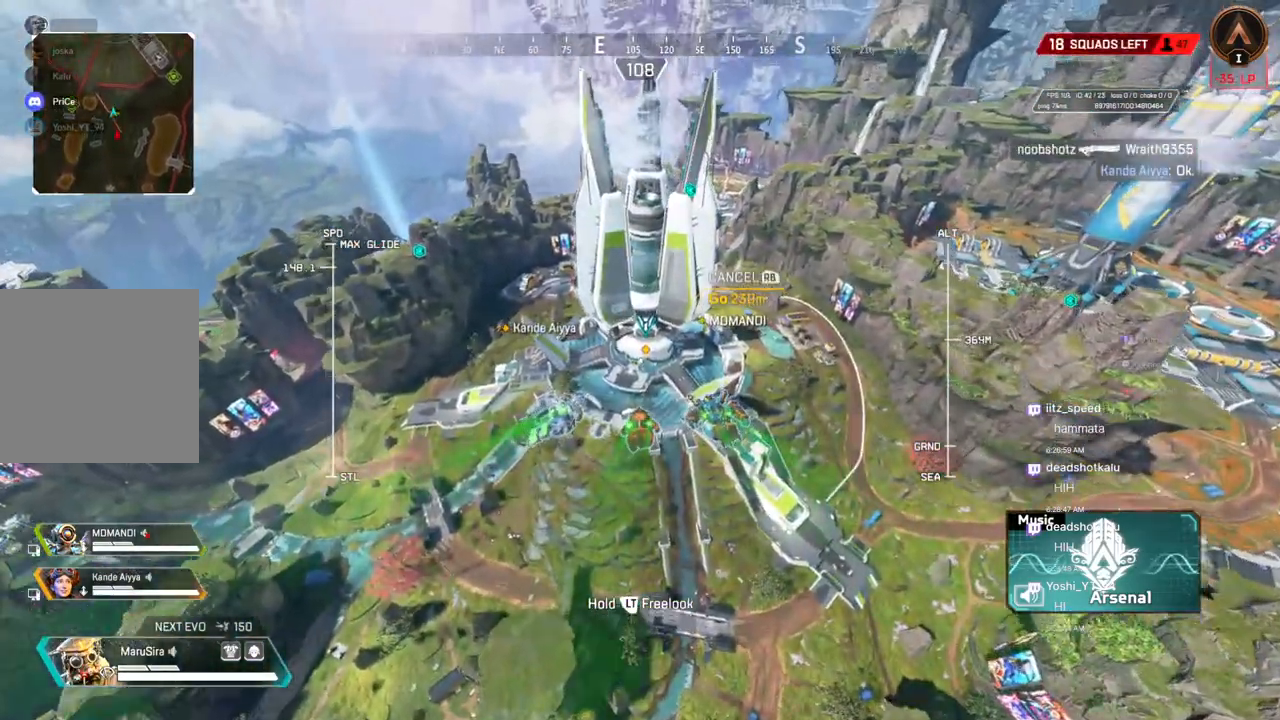
{"buttons": [], "left_stick": "up", "right_stick": "center", "events": []}
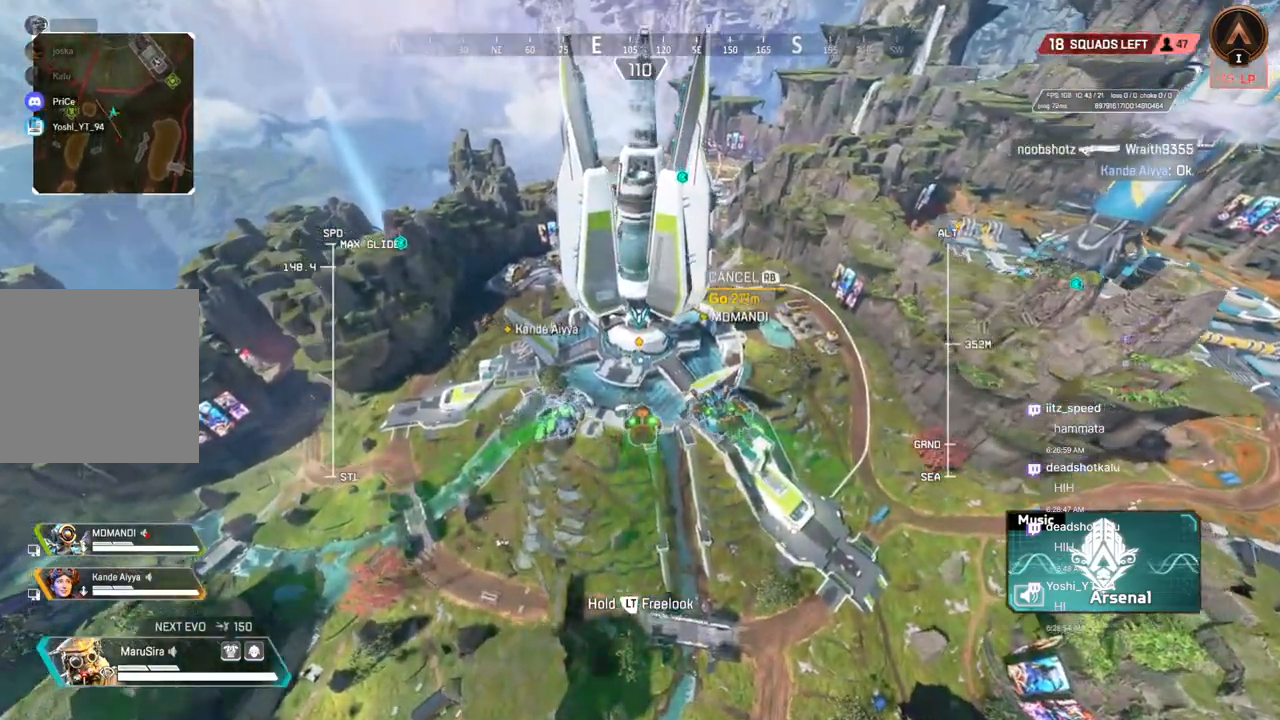
{"buttons": [], "left_stick": "up", "right_stick": "center", "events": []}
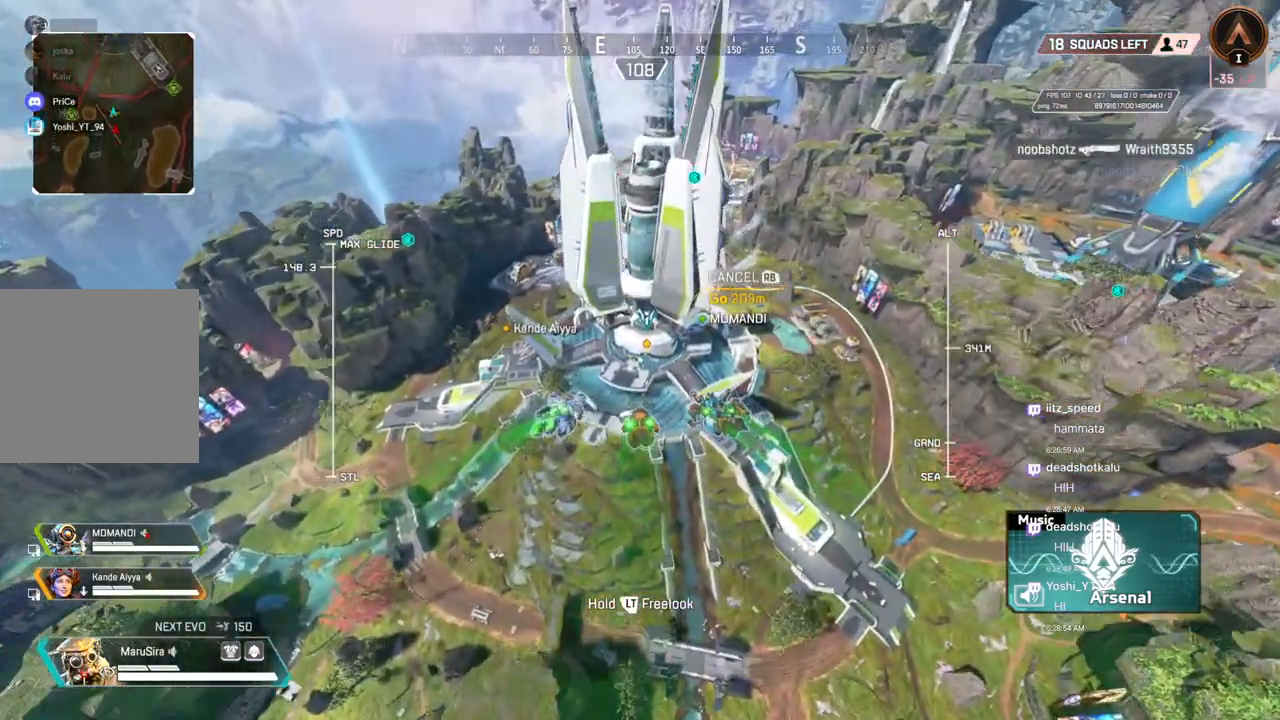
{"buttons": [], "left_stick": "up", "right_stick": "center", "events": []}
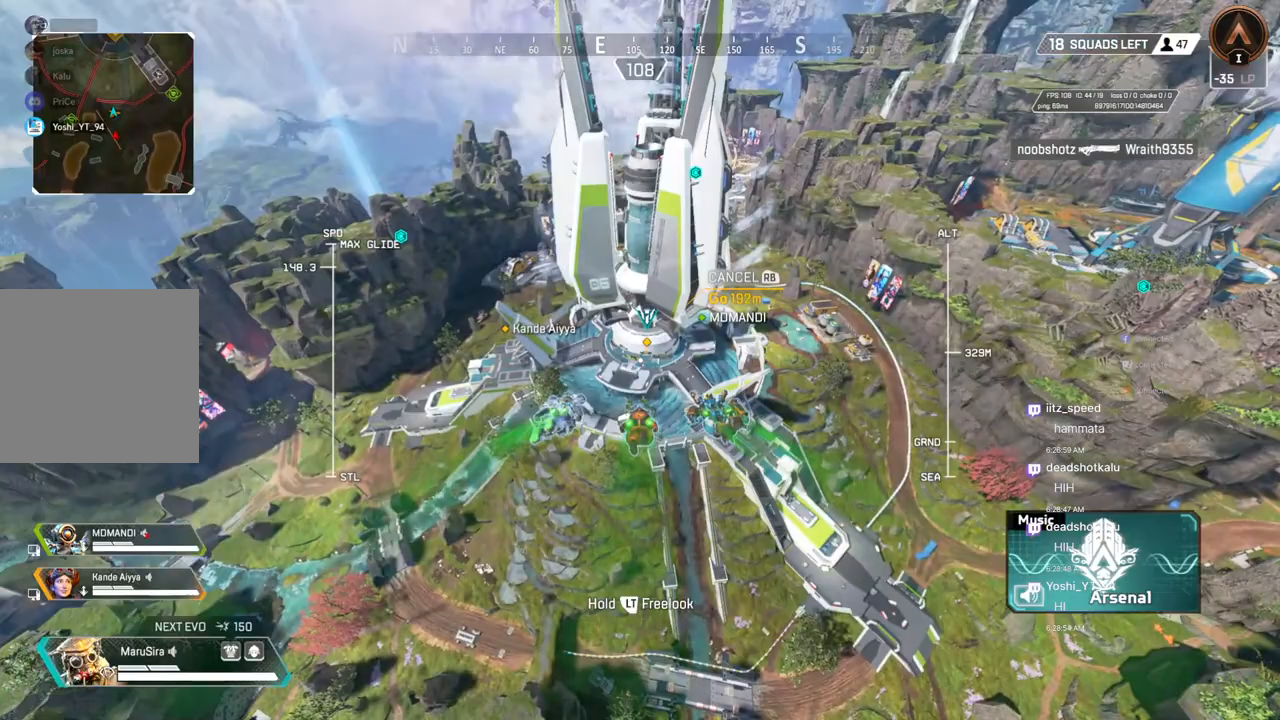
{"buttons": [], "left_stick": "up", "right_stick": "center", "events": []}
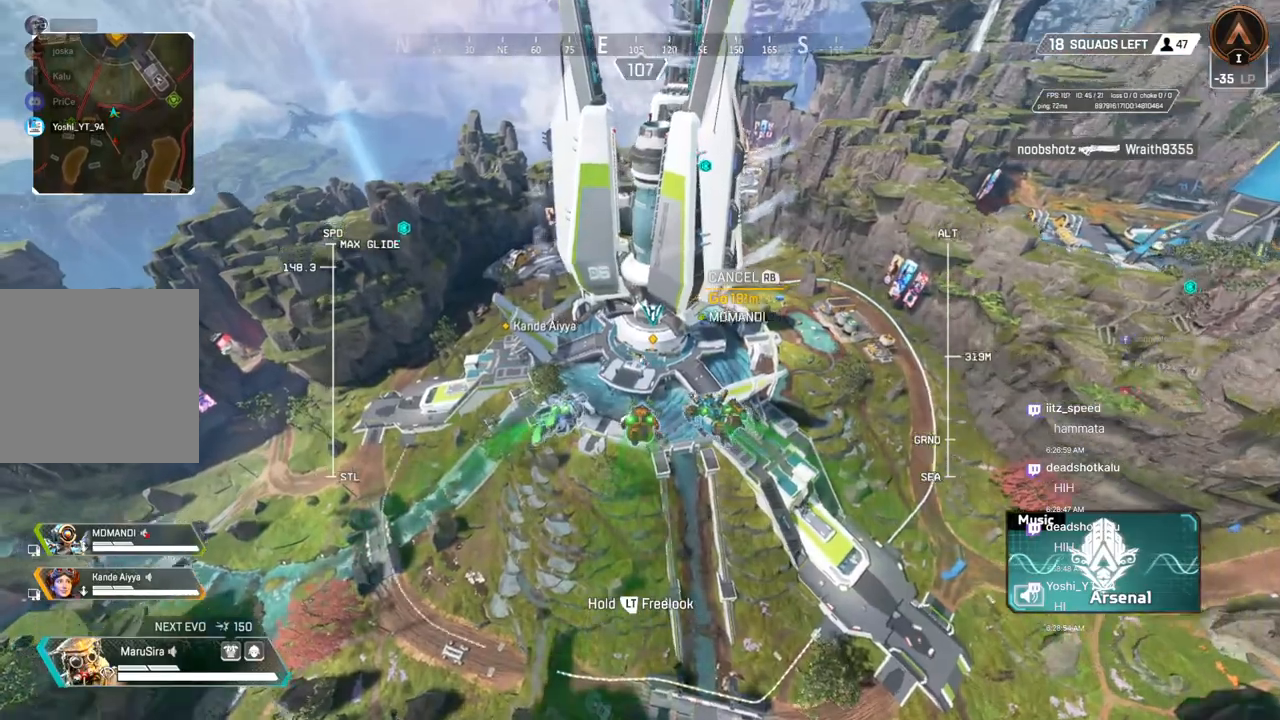
{"buttons": [], "left_stick": "up", "right_stick": "center", "events": []}
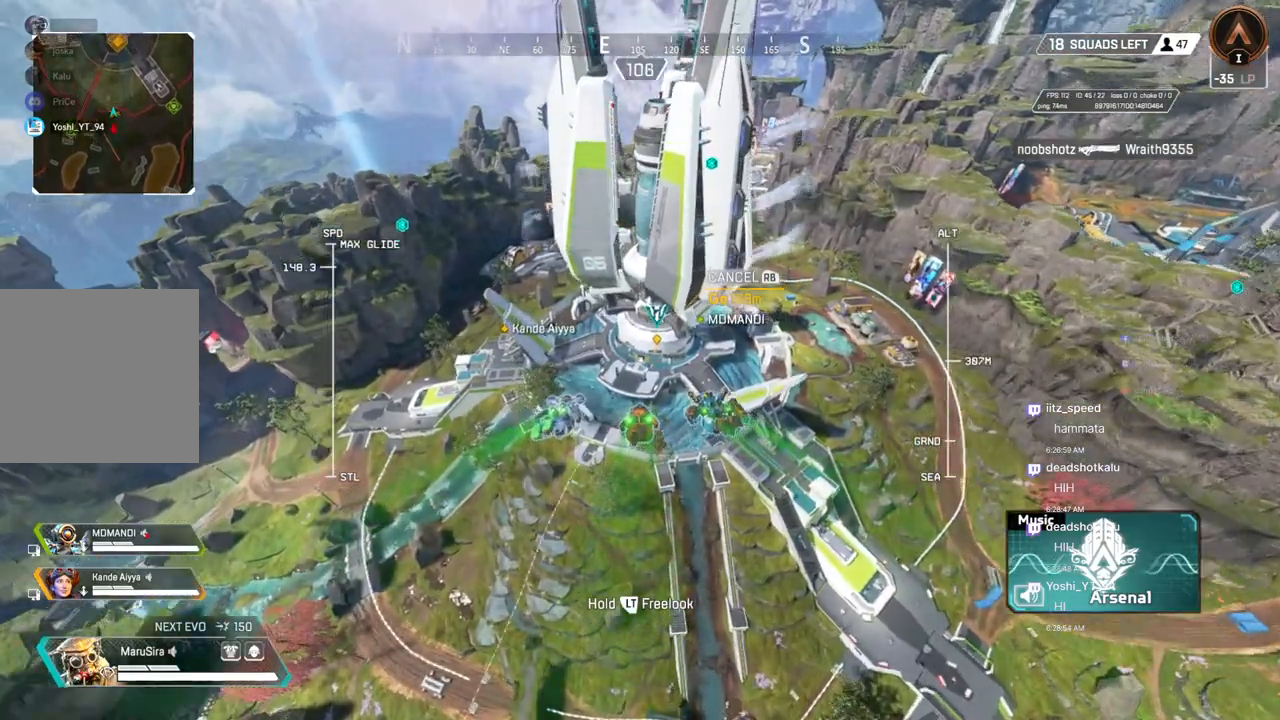
{"buttons": [], "left_stick": "up", "right_stick": "center", "events": []}
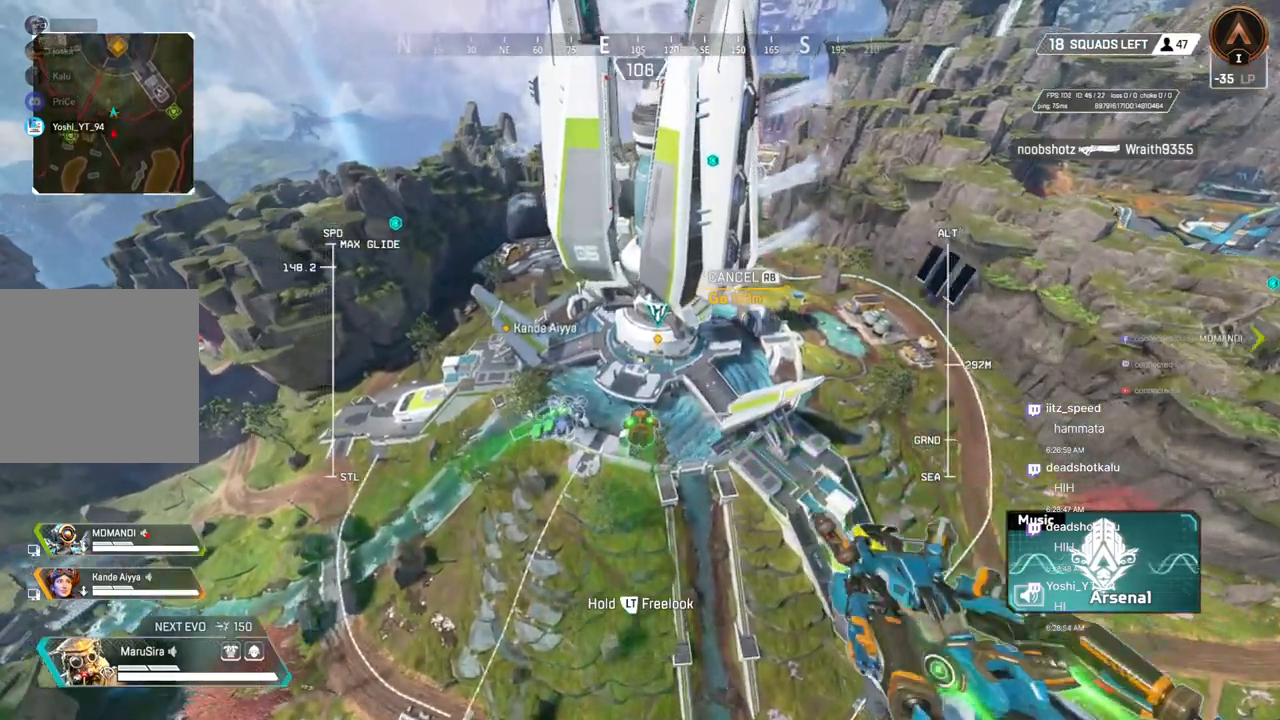
{"buttons": [], "left_stick": "up", "right_stick": "center", "events": []}
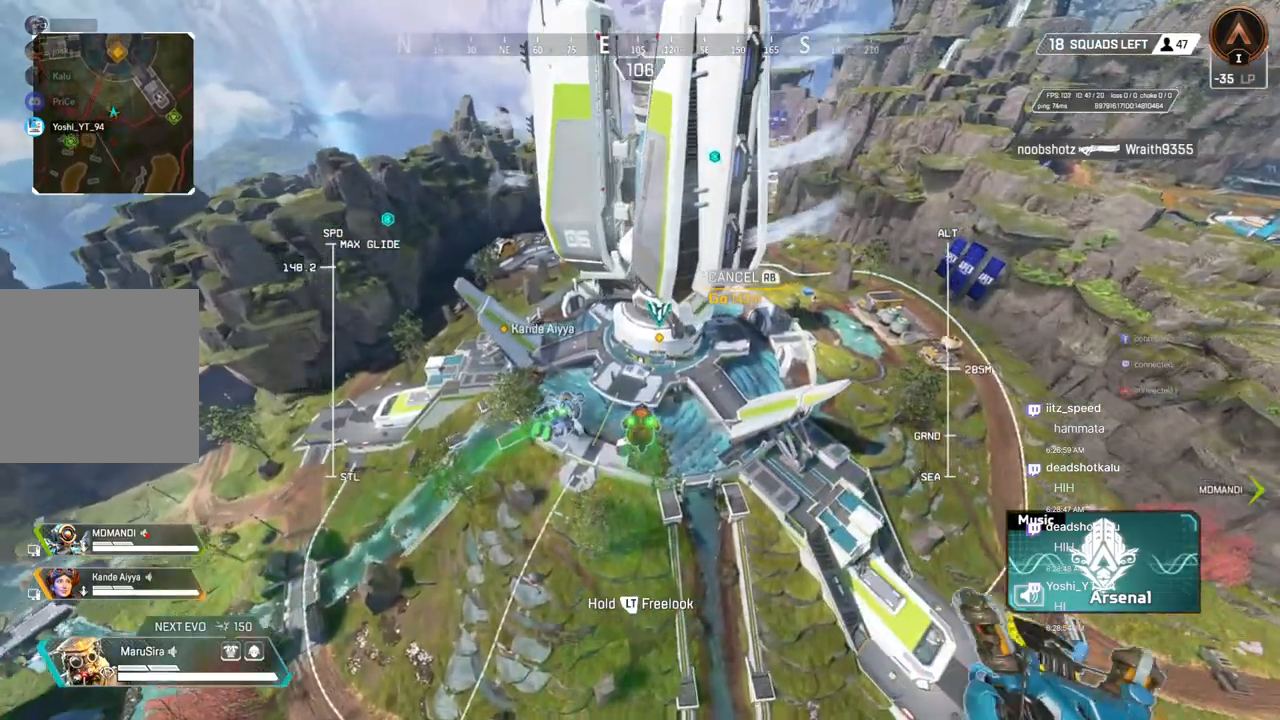
{"buttons": [], "left_stick": "up", "right_stick": "center", "events": []}
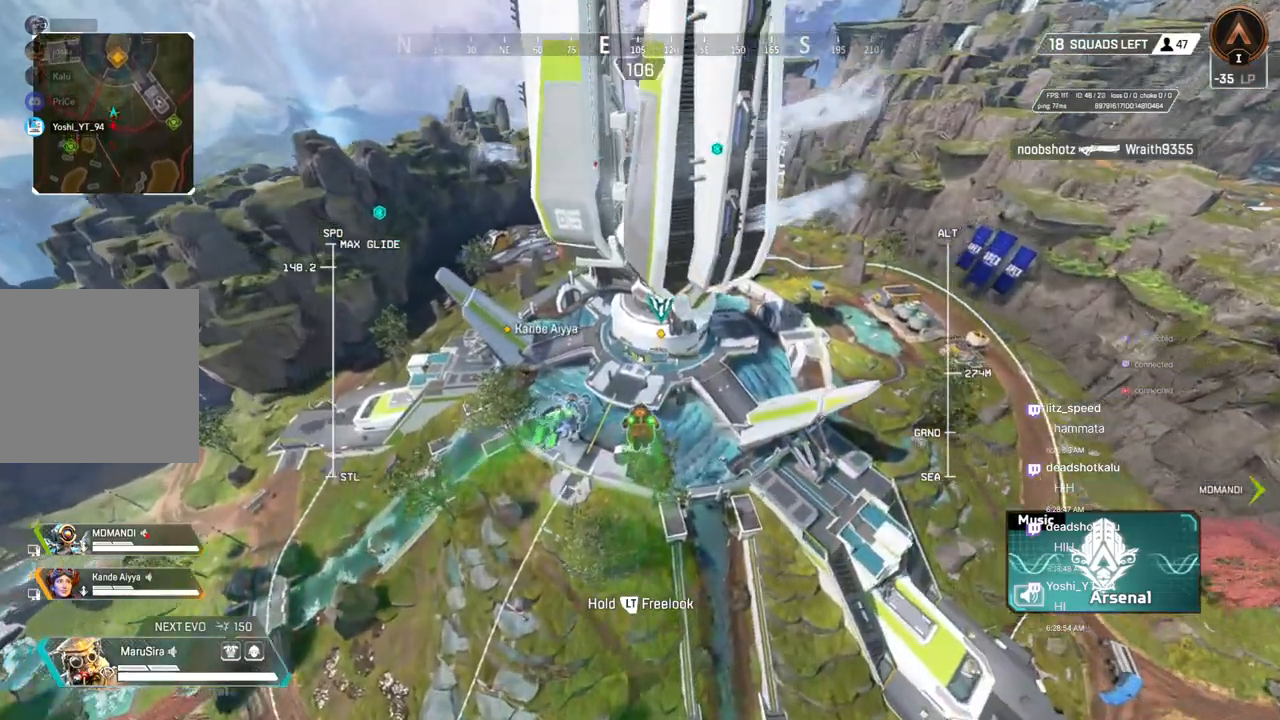
{"buttons": [], "left_stick": "up", "right_stick": "center", "events": []}
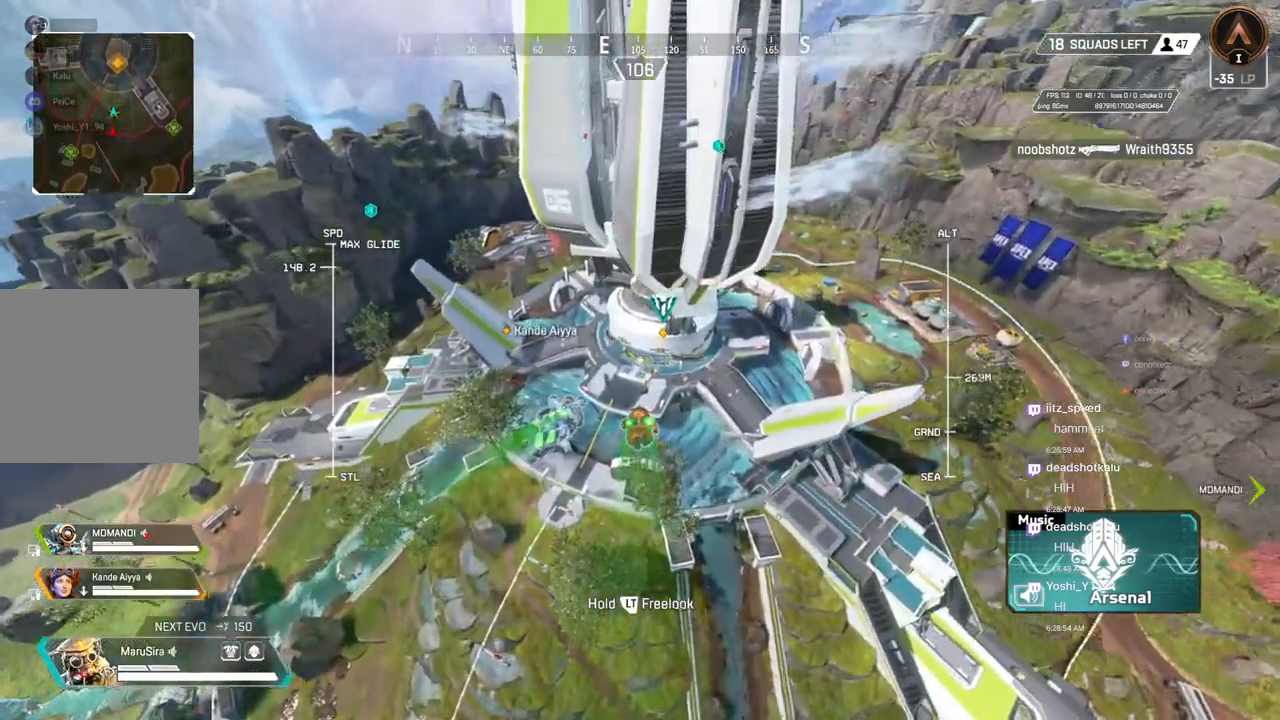
{"buttons": [], "left_stick": "up", "right_stick": "center", "events": []}
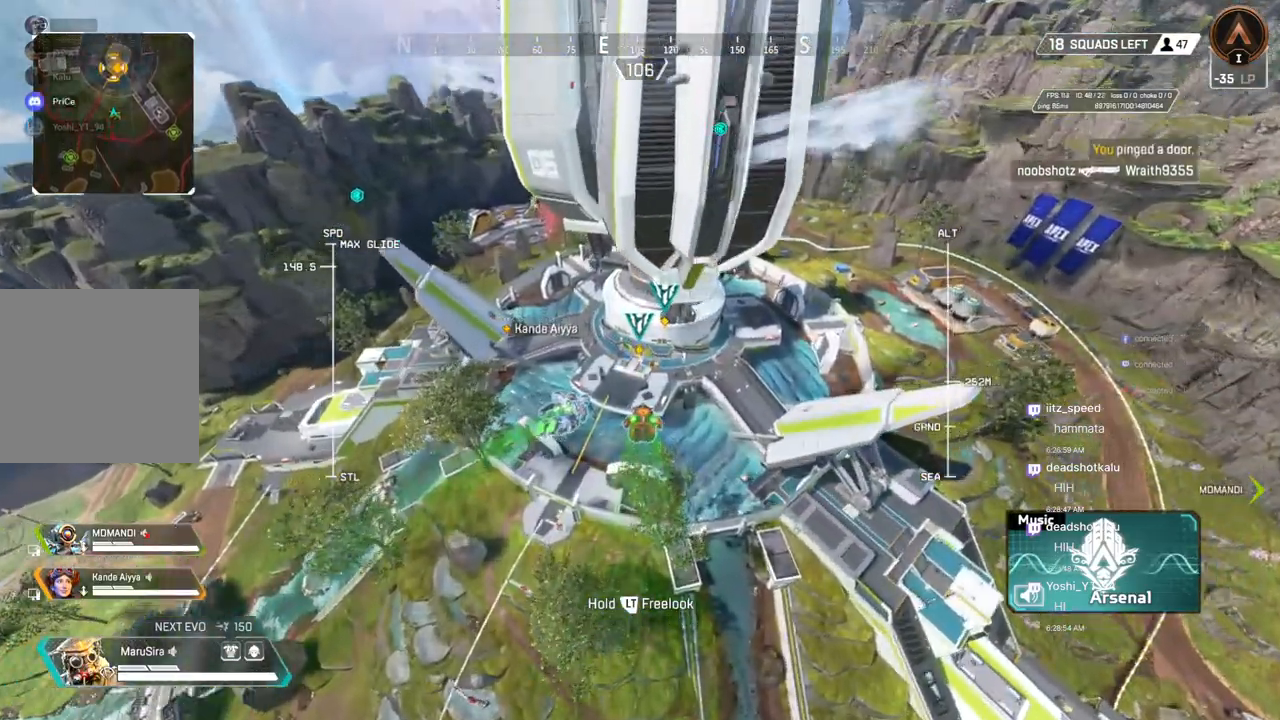
{"buttons": [], "left_stick": "up", "right_stick": "center", "events": []}
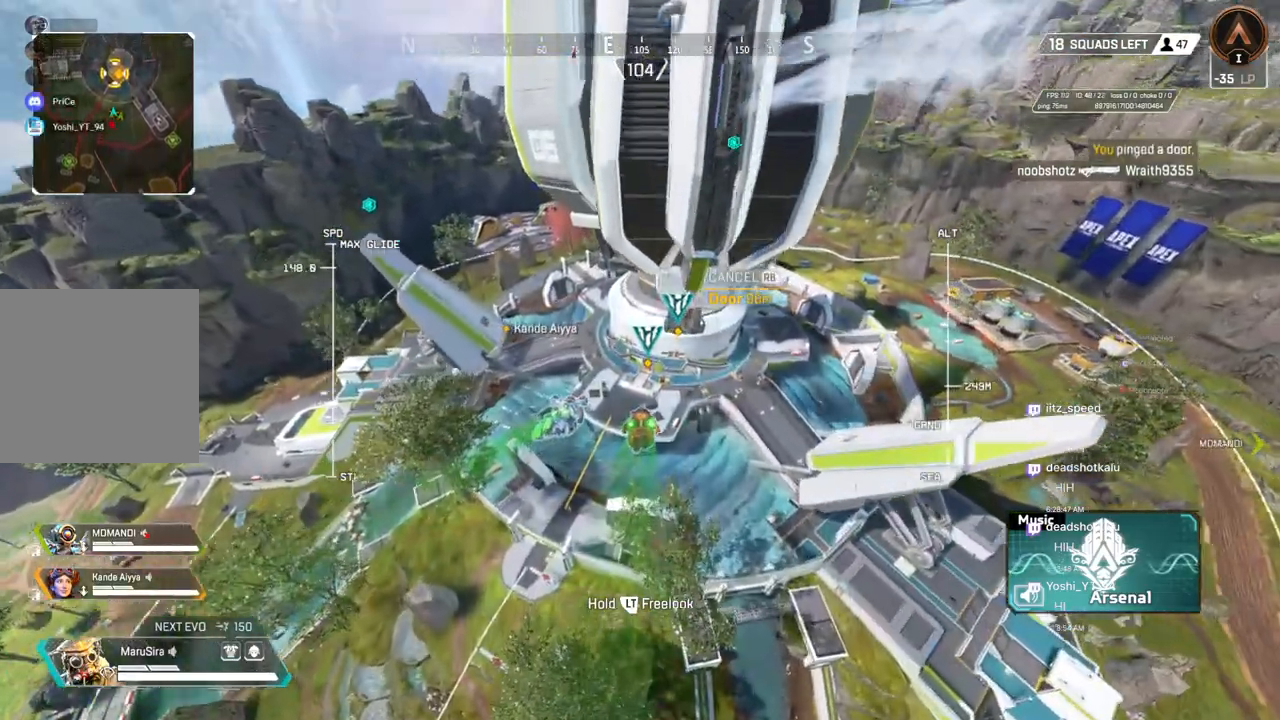
{"buttons": [], "left_stick": "up", "right_stick": "center", "events": []}
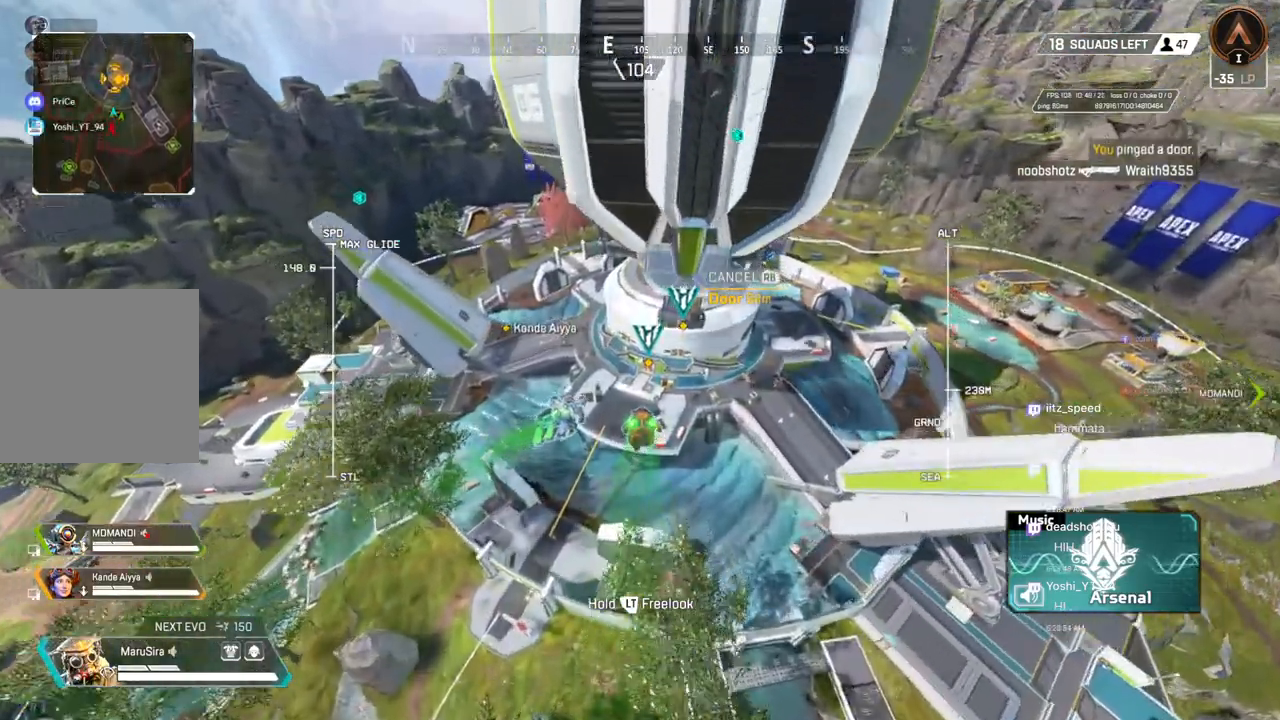
{"buttons": ["X"], "left_stick": "up", "right_stick": "center", "events": [[333, "X", "down"]]}
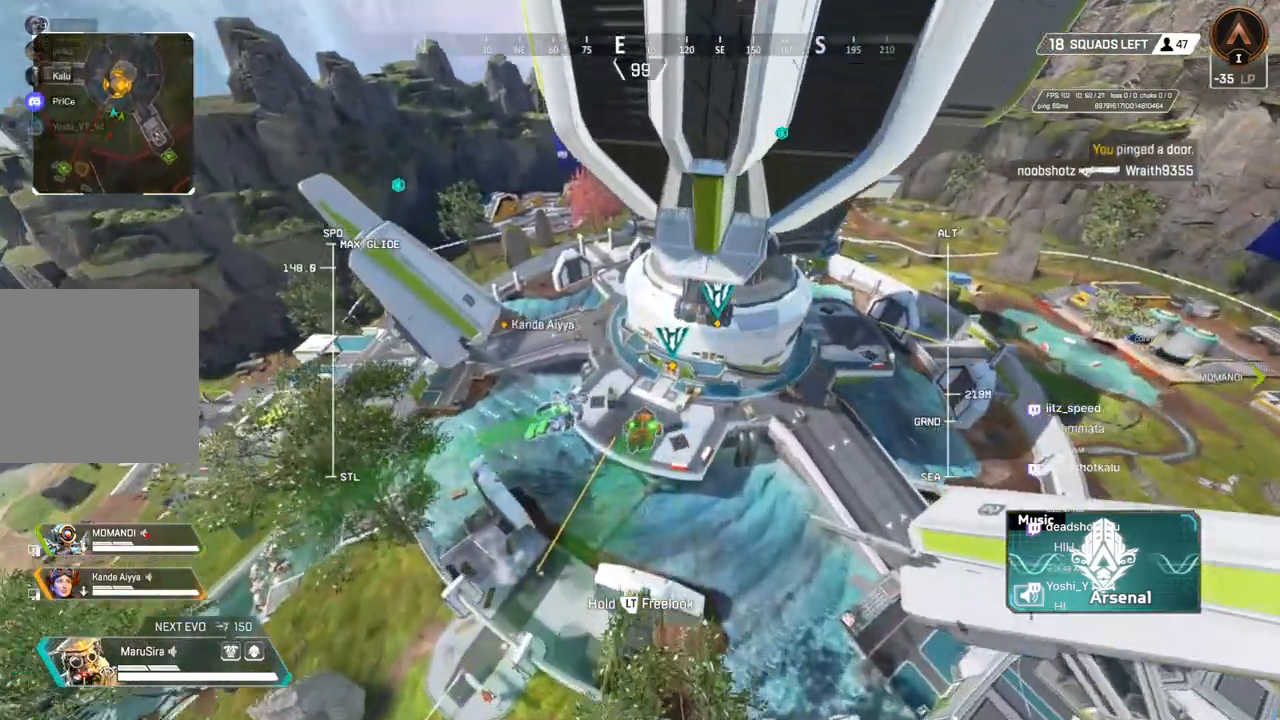
{"buttons": ["X"], "left_stick": "up", "right_stick": "center", "events": []}
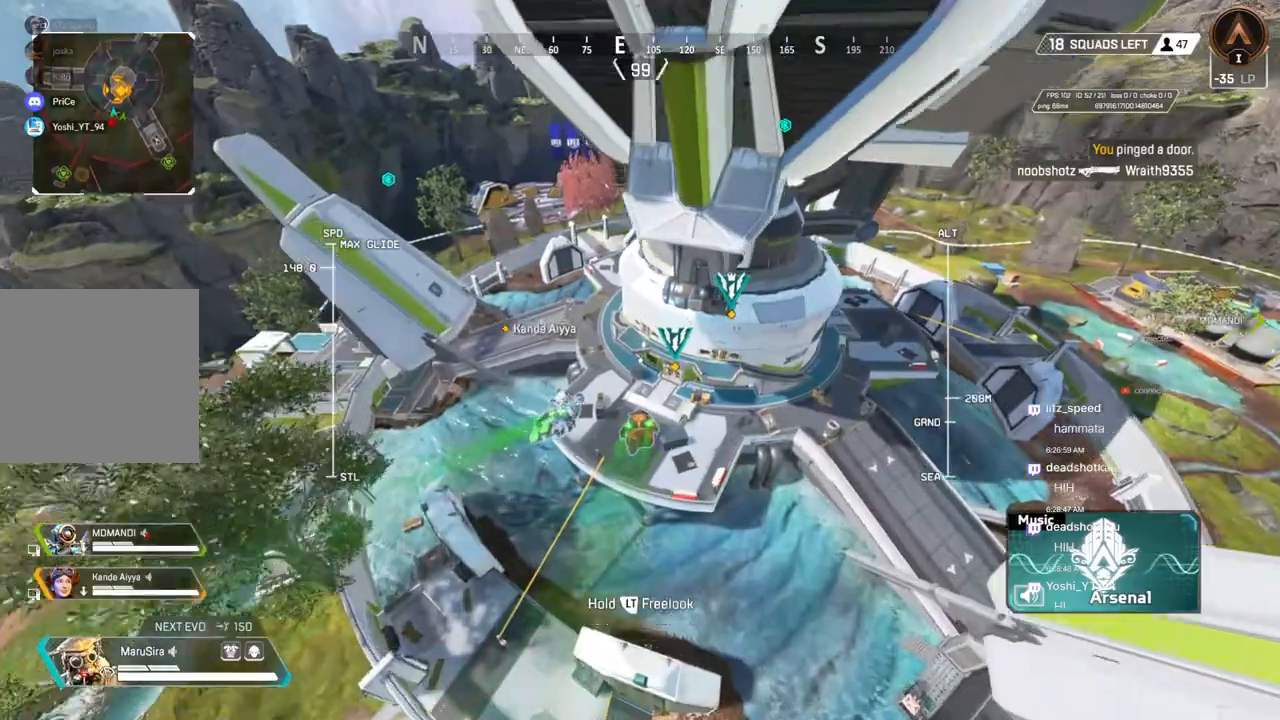
{"buttons": [], "left_stick": "up", "right_stick": "center", "events": [[233, "X", "up"]]}
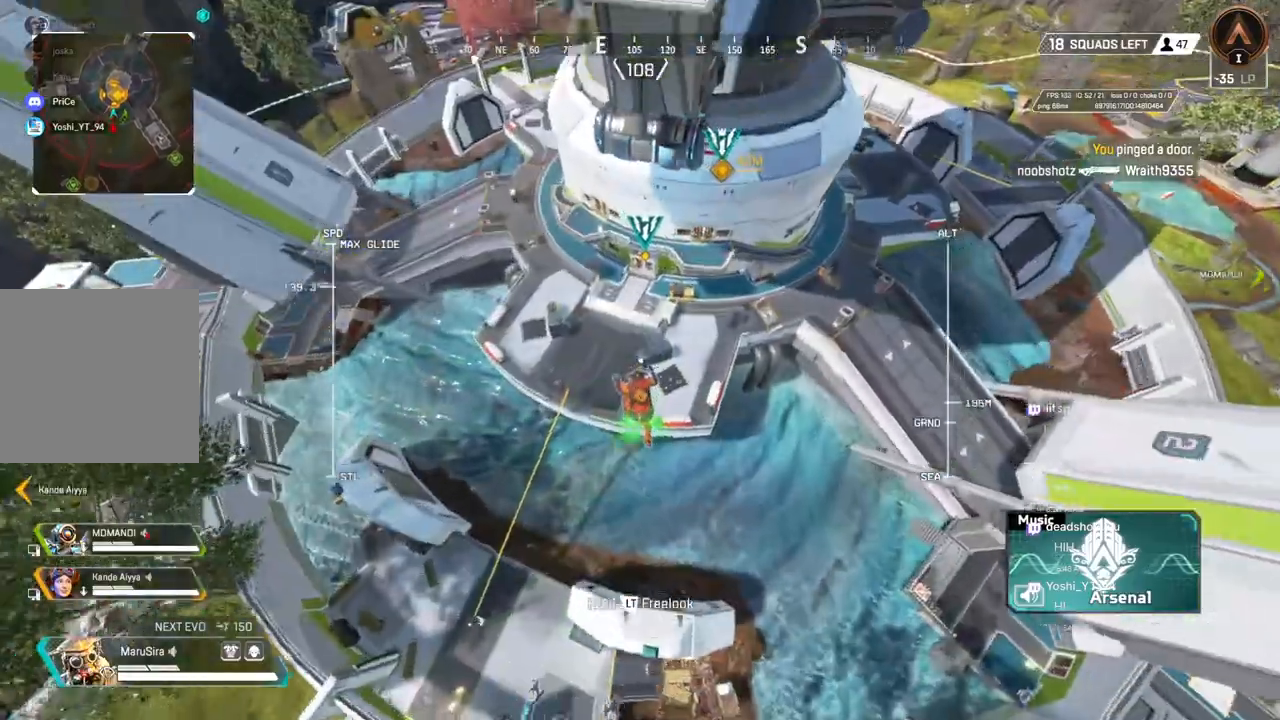
{"buttons": [], "left_stick": "up", "right_stick": "center", "events": []}
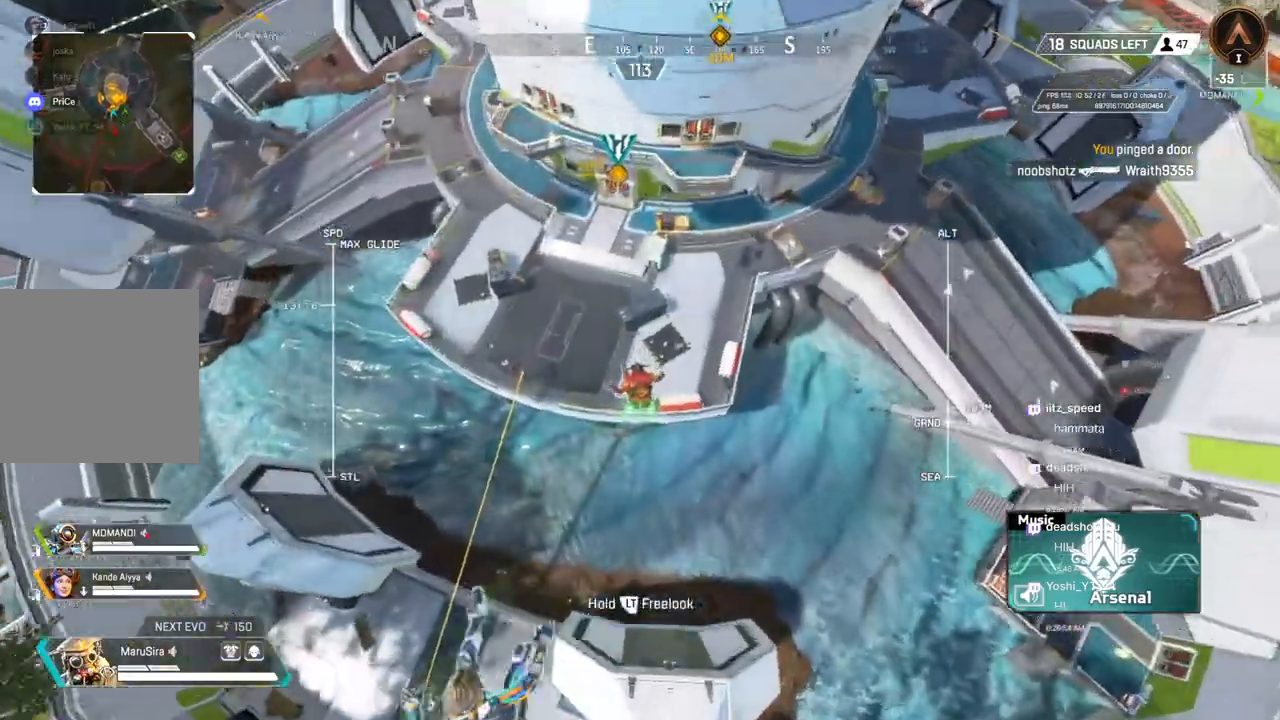
{"buttons": [], "left_stick": "up", "right_stick": "center", "events": []}
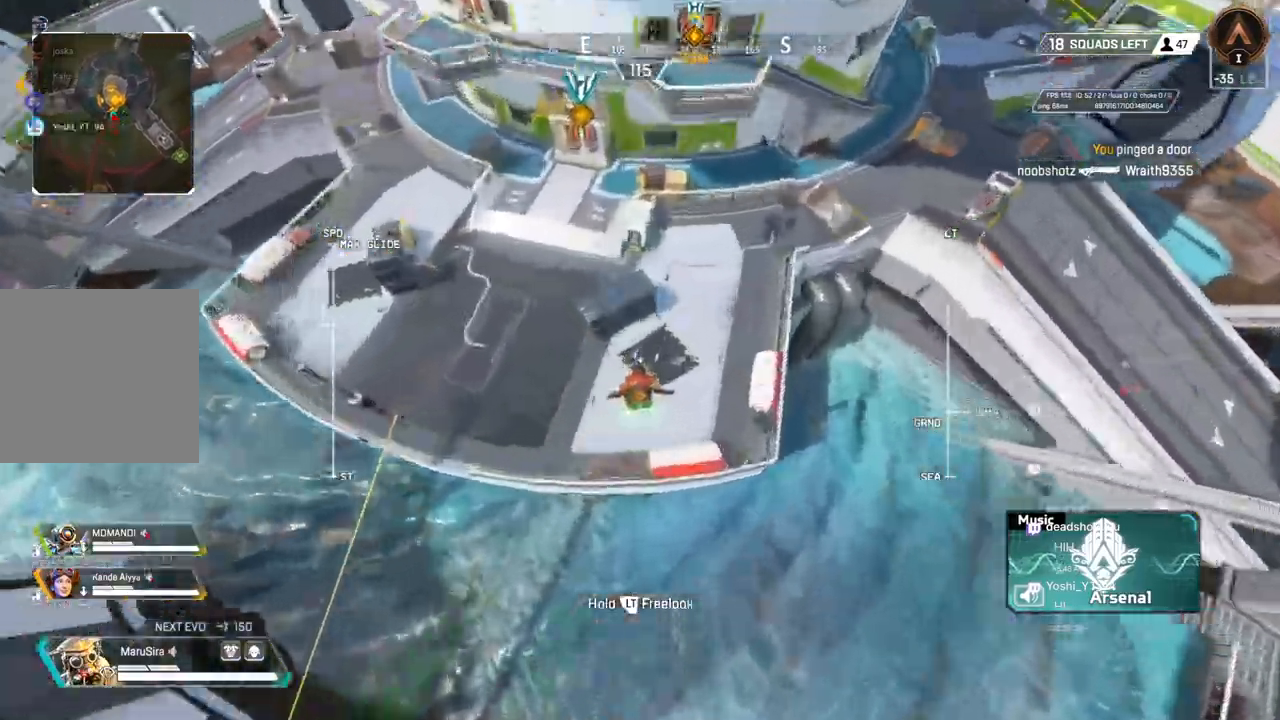
{"buttons": [], "left_stick": "up", "right_stick": "center", "events": []}
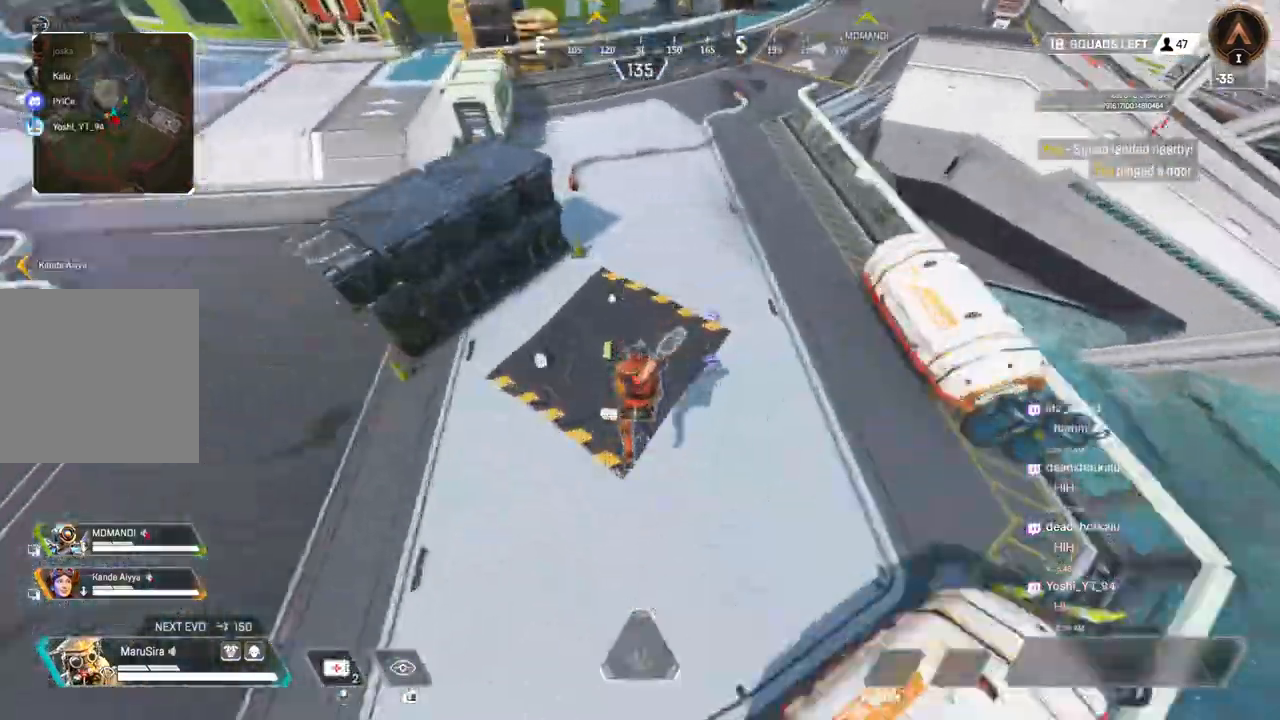
{"buttons": [], "left_stick": "up-right", "right_stick": "up-right", "events": [[433, "left_stick", "up-right"], [500, "right_stick", "up-right"]]}
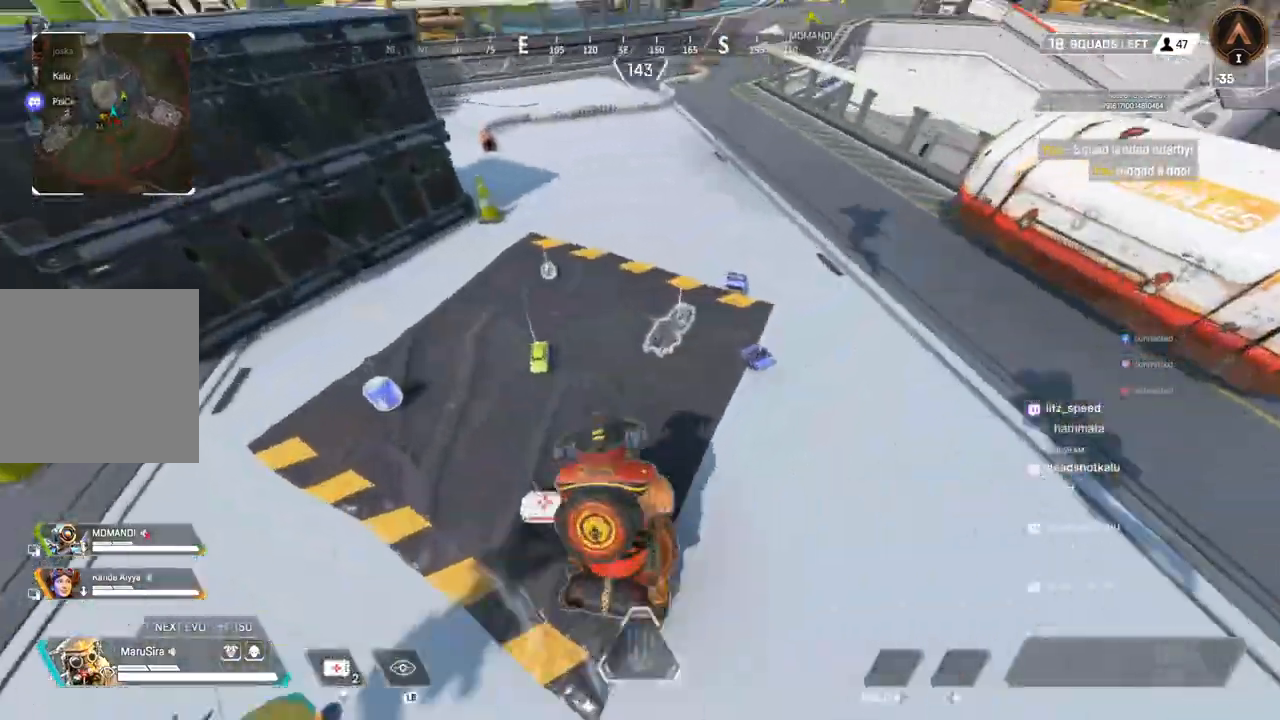
{"buttons": [], "left_stick": "up-right", "right_stick": "up-right", "events": [[267, "right_stick", "center"], [467, "right_stick", "up-right"]]}
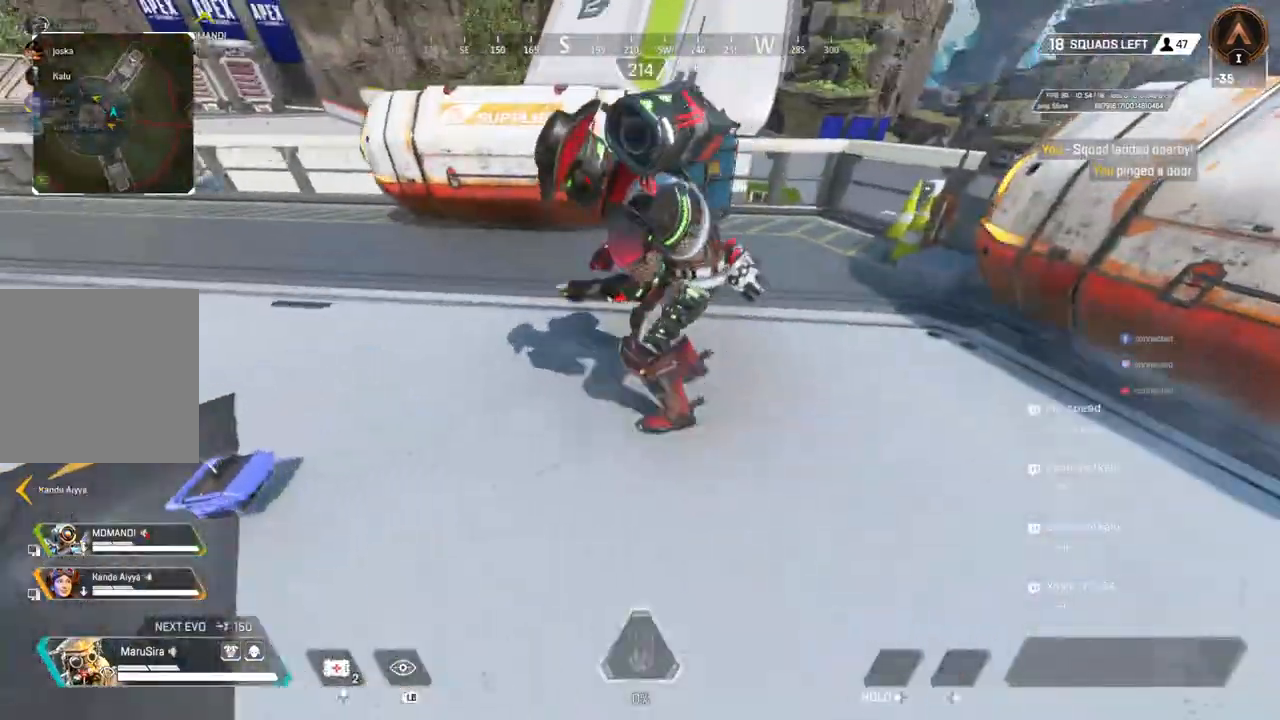
{"buttons": ["X"], "left_stick": "up", "right_stick": "up-right", "events": [[200, "right_stick", "center"], [300, "left_stick", "up"], [433, "X", "down"], [467, "right_stick", "up-right"]]}
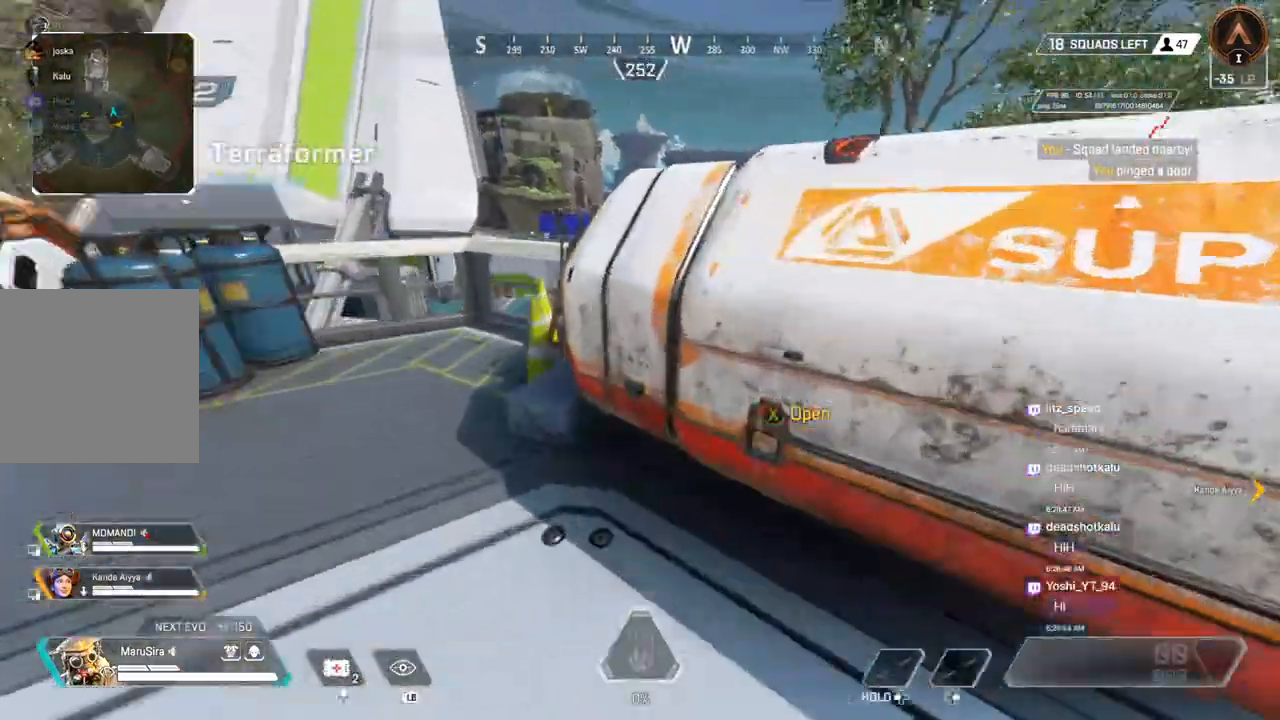
{"buttons": [], "left_stick": "center", "right_stick": "up-right", "events": [[33, "X", "up"], [67, "left_stick", "center"], [100, "right_stick", "center"], [200, "left_stick", "down"], [267, "right_stick", "up-right"], [367, "left_stick", "center"]]}
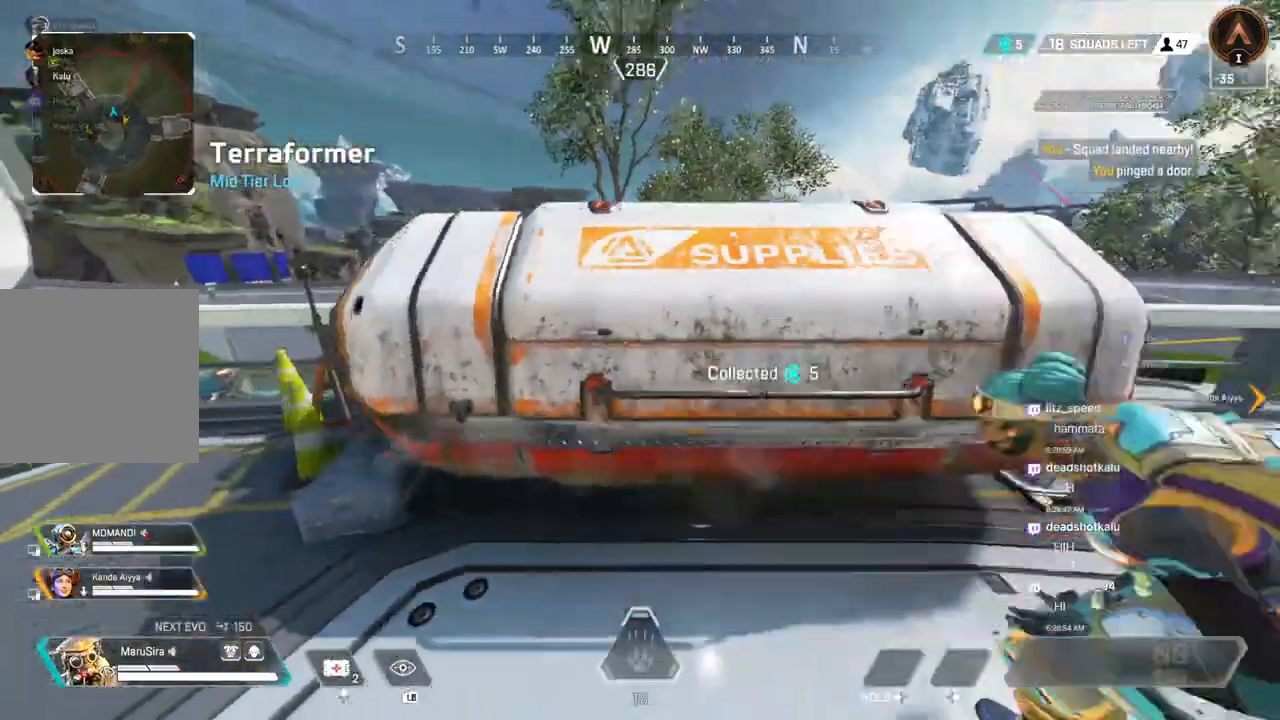
{"buttons": [], "left_stick": "up", "right_stick": "left", "events": [[33, "left_stick", "down"], [67, "right_stick", "center"], [133, "left_stick", "center"], [200, "X", "down"], [233, "left_stick", "up"], [333, "right_stick", "left"], [367, "X", "up"]]}
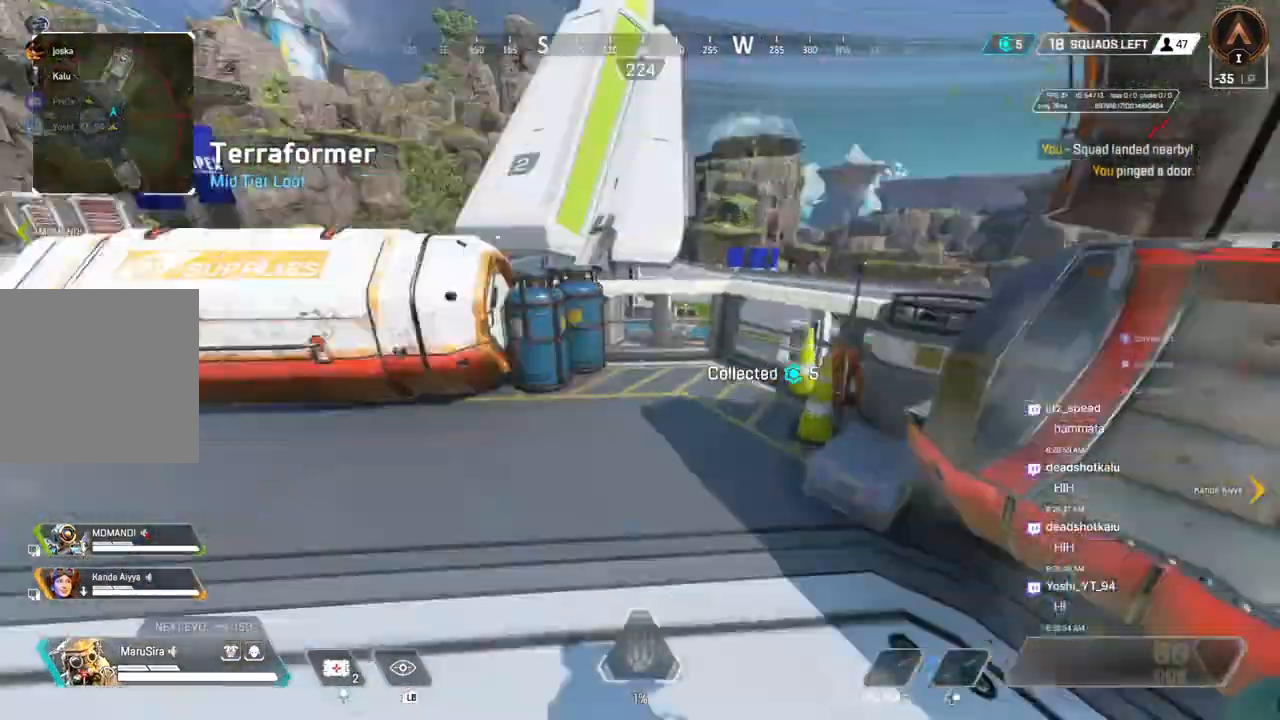
{"buttons": ["B", "X"], "left_stick": "up", "right_stick": "center", "events": [[133, "X", "down"], [133, "right_stick", "center"], [233, "B", "down"], [267, "X", "up"], [300, "right_stick", "up-right"], [333, "X", "down"], [400, "right_stick", "center"], [433, "X", "up"], [467, "X", "down"]]}
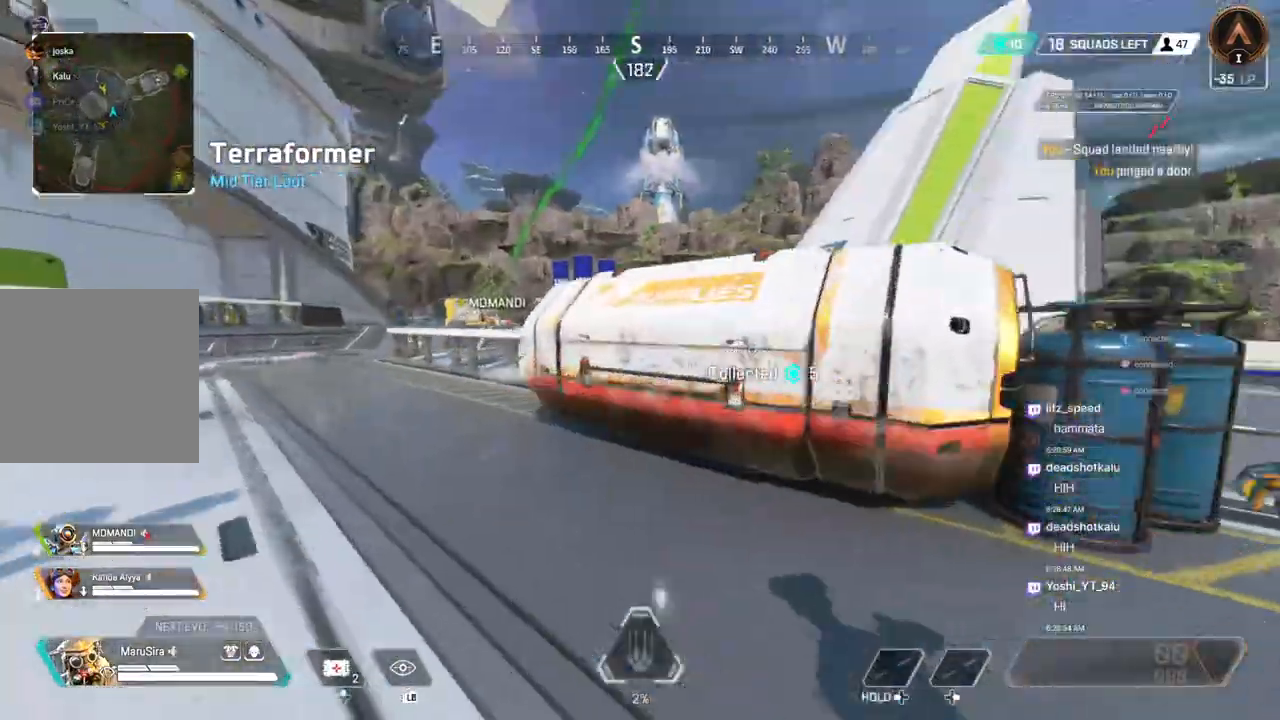
{"buttons": ["X"], "left_stick": "up", "right_stick": "right", "events": [[33, "B", "up"], [133, "X", "up"], [467, "X", "down"], [500, "right_stick", "right"]]}
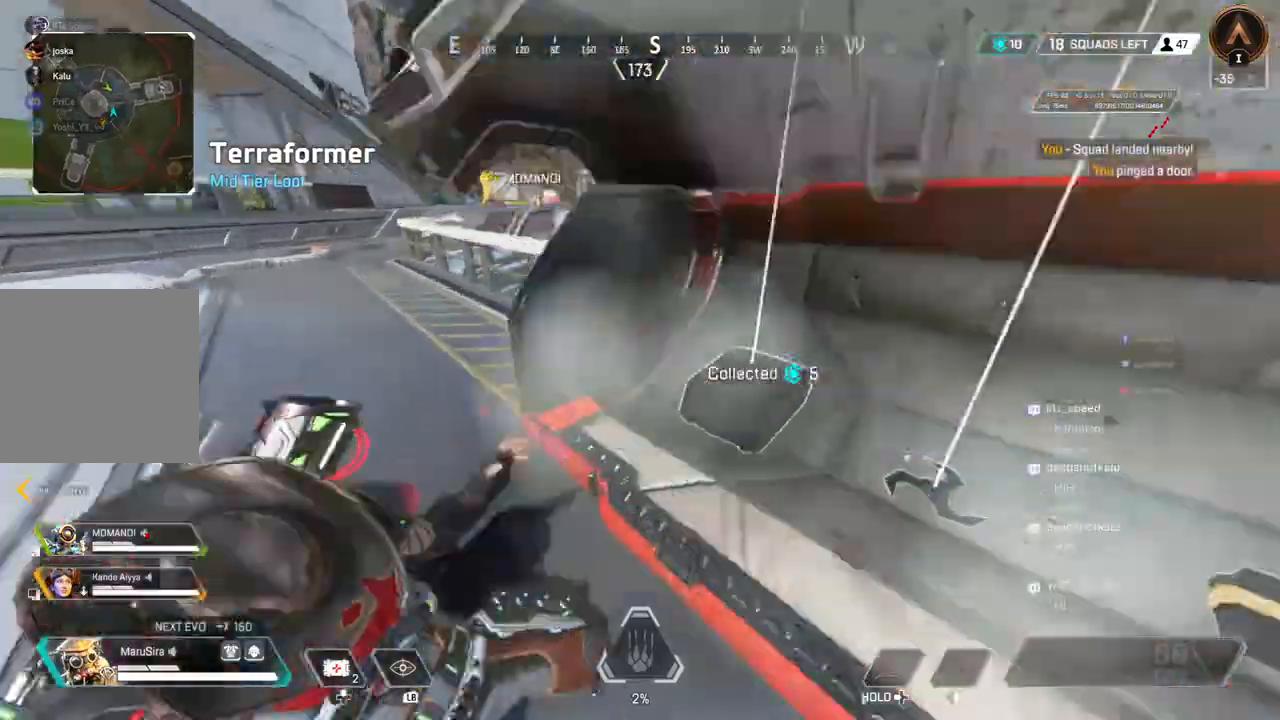
{"buttons": ["X"], "left_stick": "down", "right_stick": "up-left", "events": [[100, "X", "up"], [167, "X", "down"], [167, "right_stick", "center"], [233, "right_stick", "up-right"], [267, "left_stick", "center"], [300, "X", "up"], [333, "left_stick", "down"], [367, "X", "down"], [467, "right_stick", "up-left"]]}
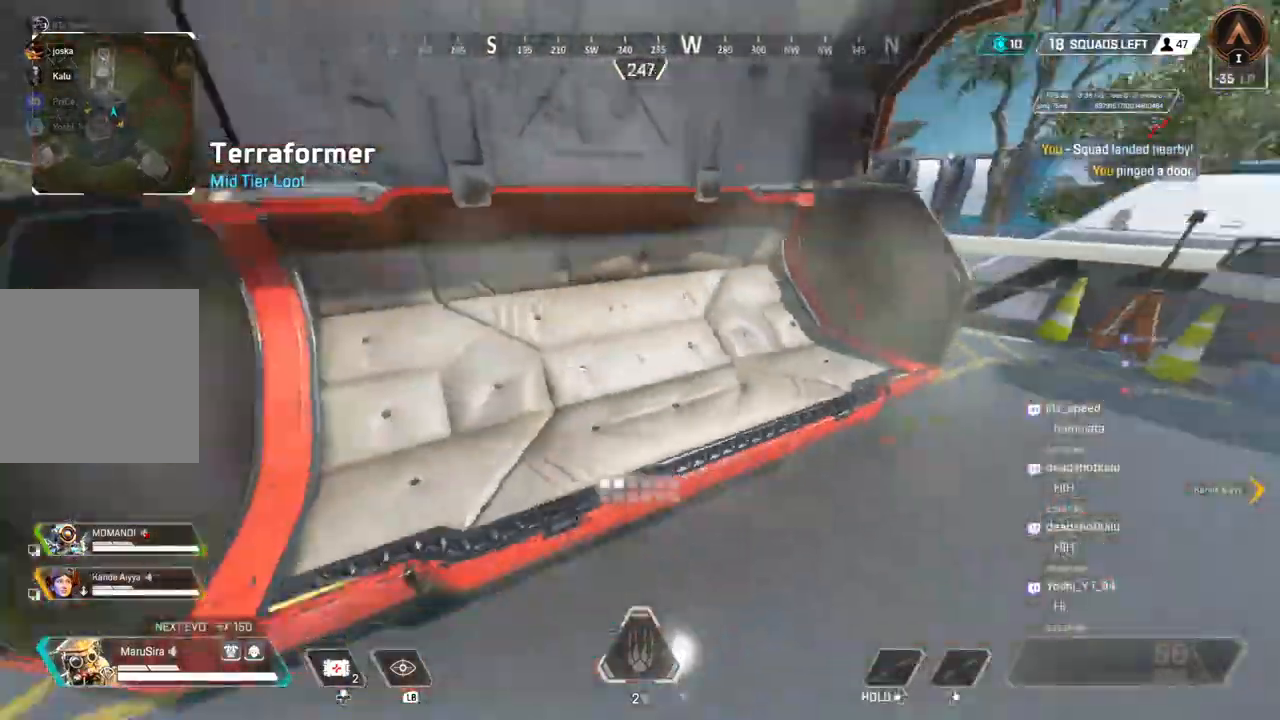
{"buttons": [], "left_stick": "down-left", "right_stick": "left", "events": [[33, "X", "up"], [133, "left_stick", "left"], [200, "right_stick", "center"], [267, "left_stick", "down-left"], [333, "A", "down"], [500, "A", "up"], [500, "right_stick", "left"]]}
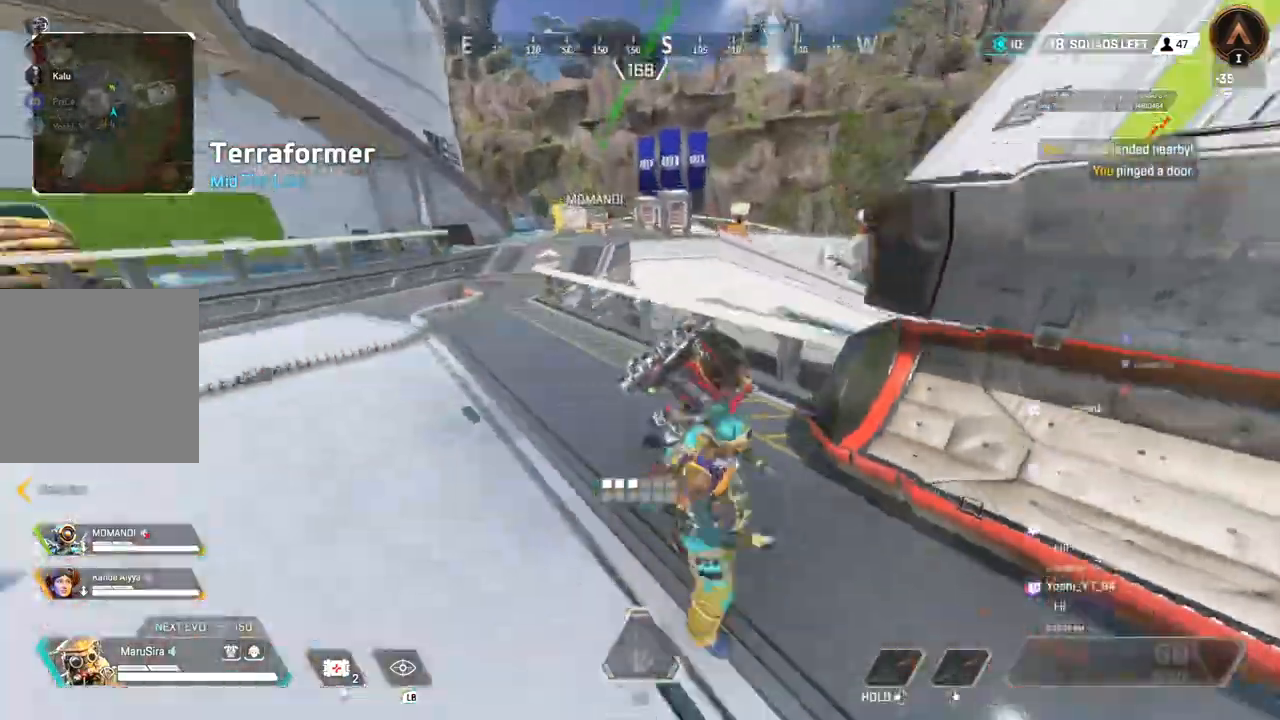
{"buttons": [], "left_stick": "up", "right_stick": "center"}